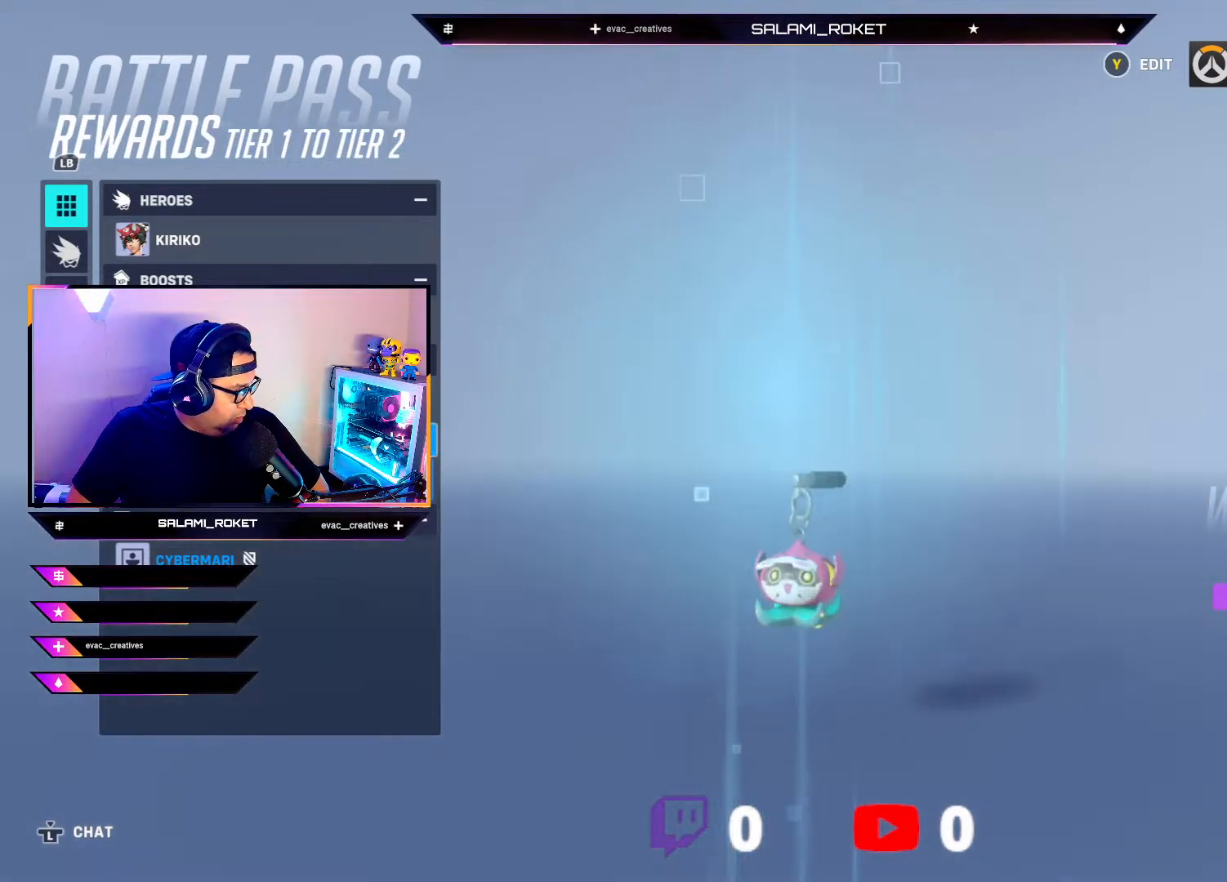
Gameplay with a controller (Xbox layout); each line is a JSON object with the inputs held at the frame after it. "events" lists button and stick changes between this image and that frame as [ms after this image, input, new state], when the widget could be followed in between.
{"buttons": [], "left_stick": "center", "right_stick": "center", "events": [[133, "left_stick", "center"], [250, "left_stick", "up"], [417, "left_stick", "center"]]}
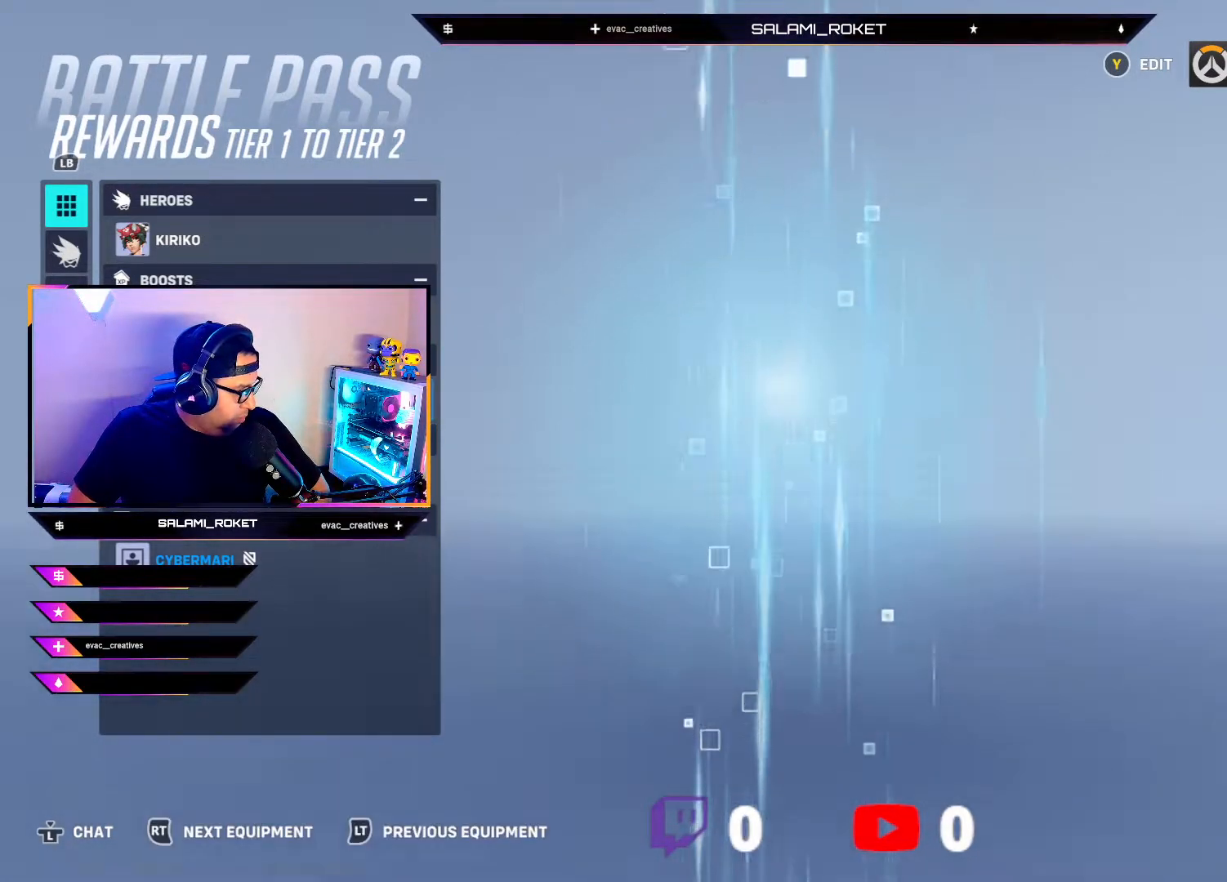
{"buttons": [], "left_stick": "center", "right_stick": "center", "events": [[50, "left_stick", "up"], [200, "left_stick", "center"], [283, "left_stick", "up"], [483, "left_stick", "center"]]}
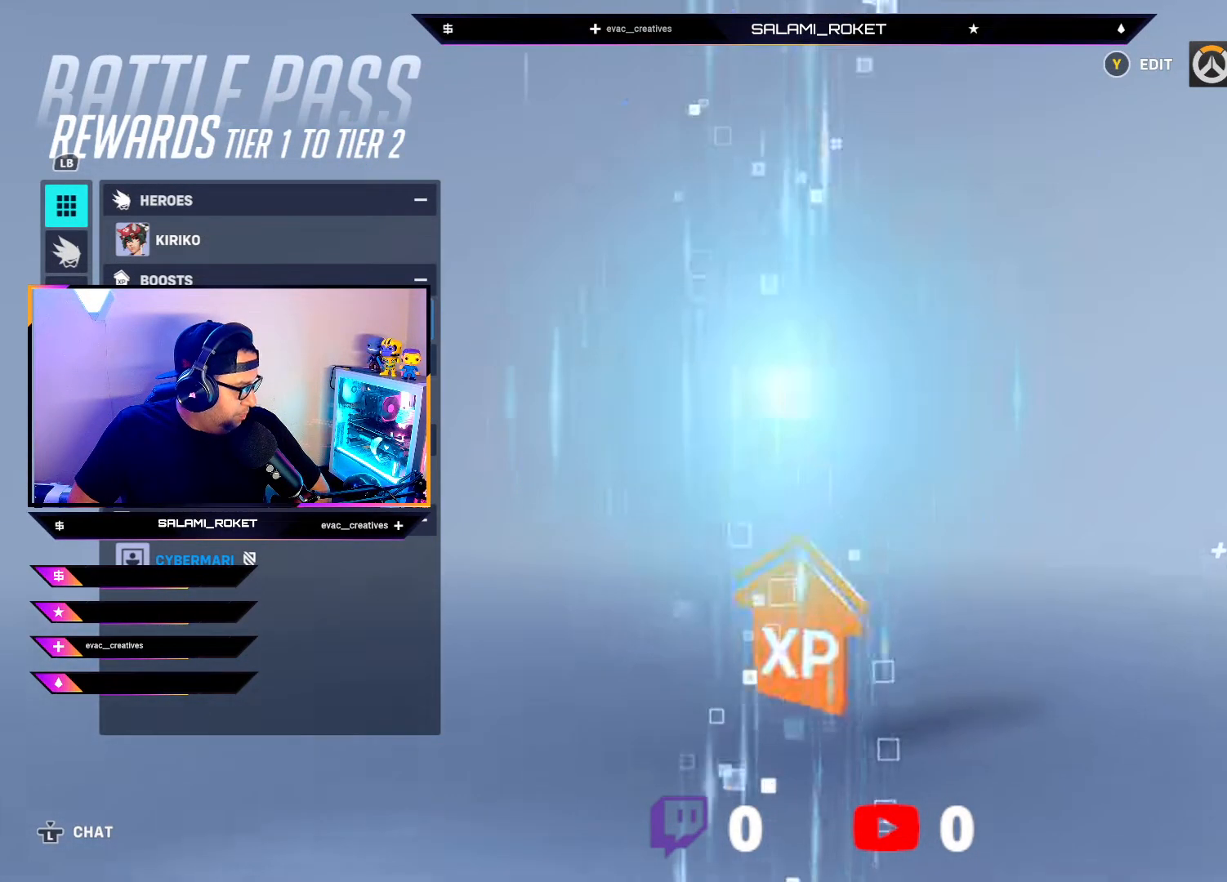
{"buttons": [], "left_stick": "center", "right_stick": "center", "events": [[83, "left_stick", "left"], [267, "left_stick", "center"]]}
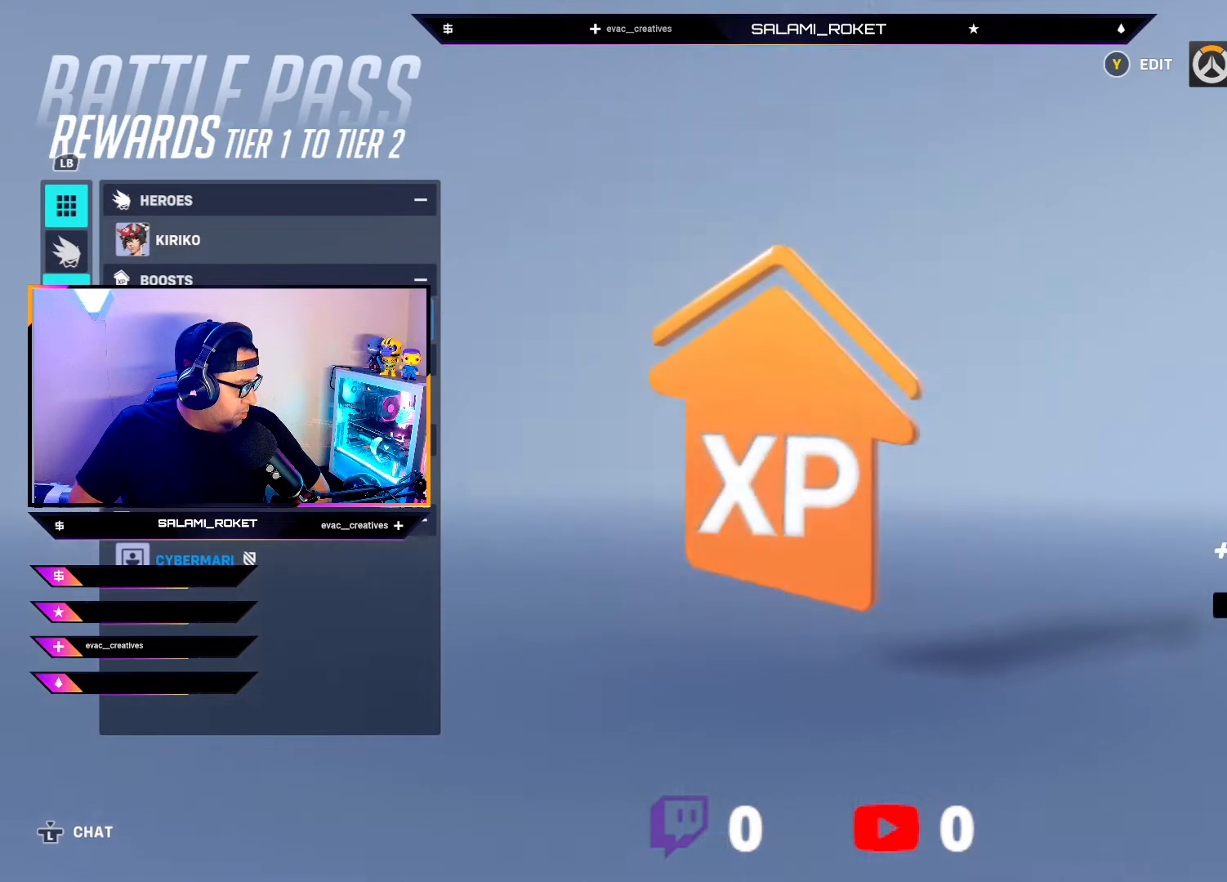
{"buttons": [], "left_stick": "up", "right_stick": "center", "events": [[333, "left_stick", "up"]]}
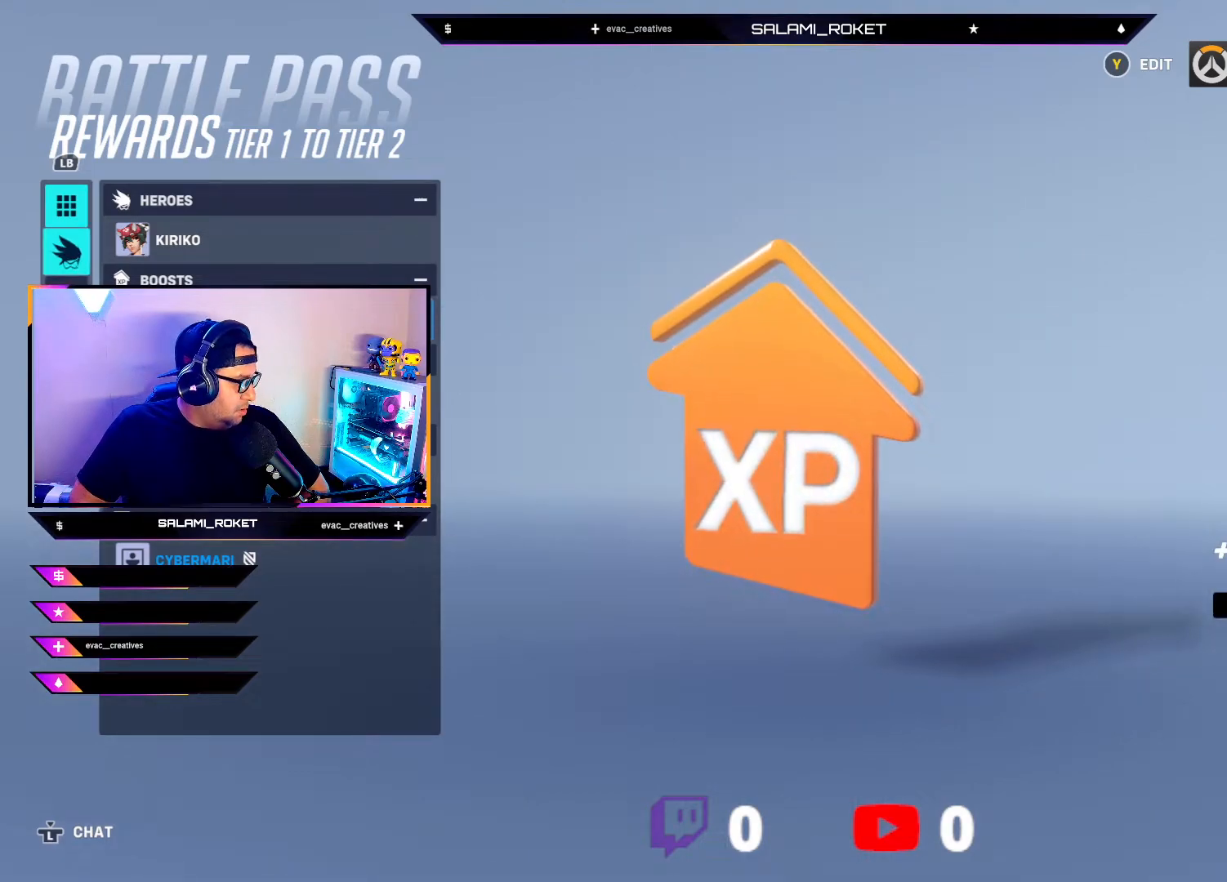
{"buttons": ["L1"], "left_stick": "center", "right_stick": "center", "events": [[17, "left_stick", "center"], [400, "L1", "down"]]}
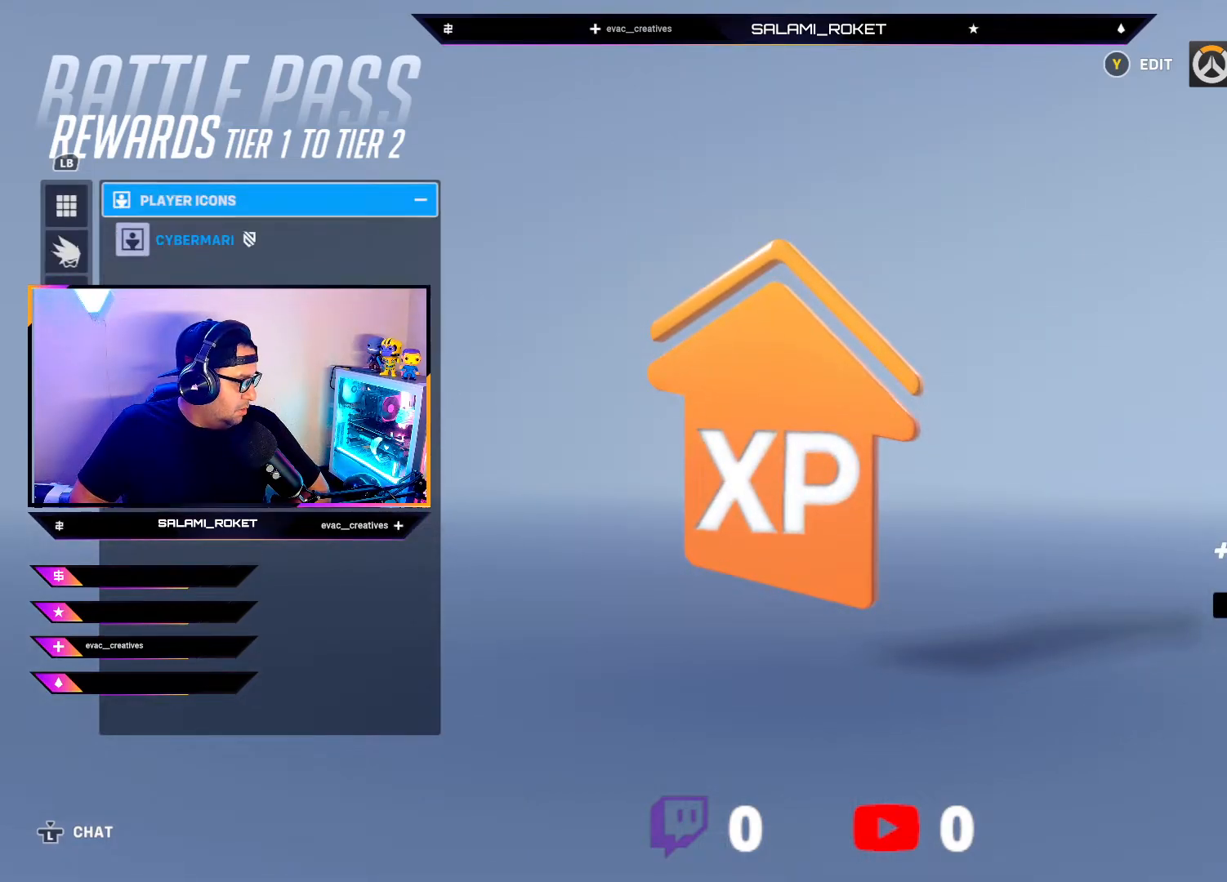
{"buttons": [], "left_stick": "center", "right_stick": "center", "events": [[50, "L1", "up"]]}
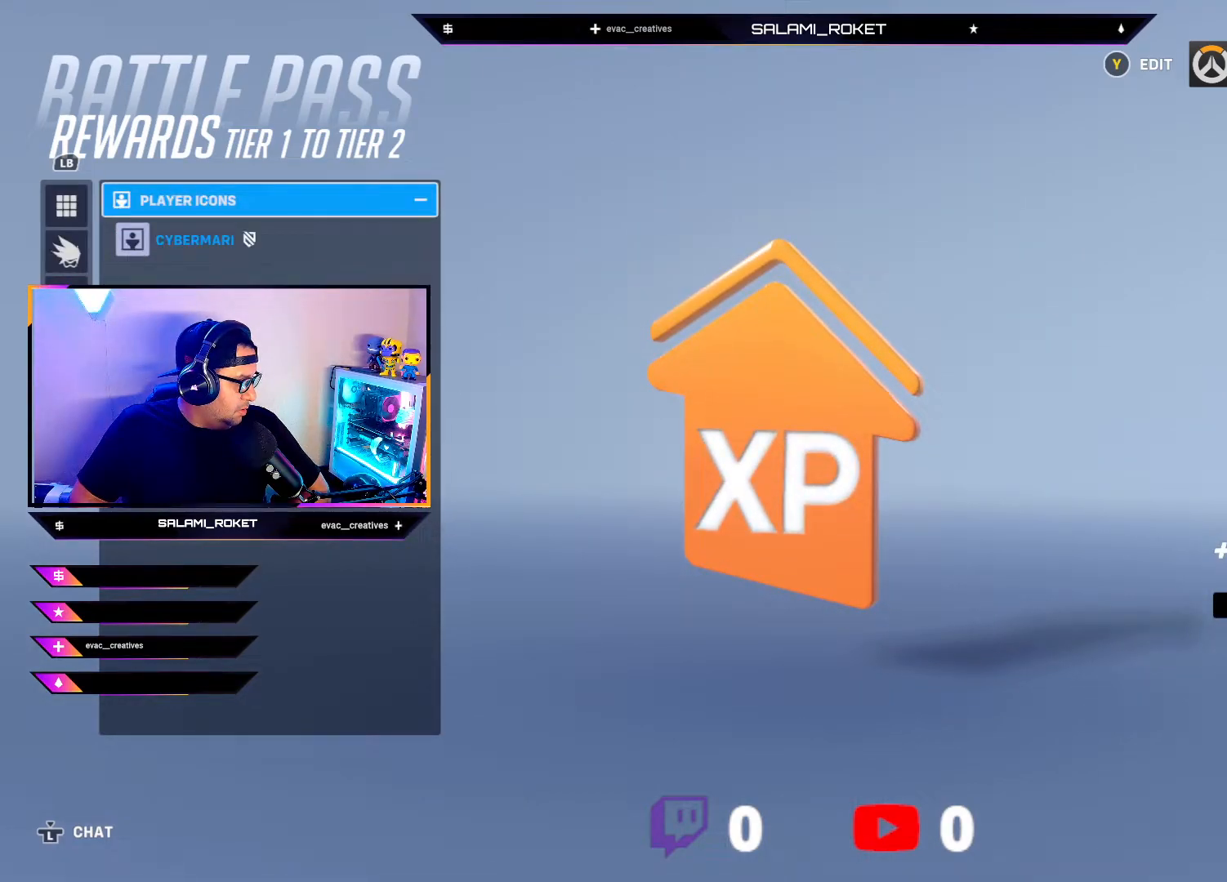
{"buttons": [], "left_stick": "down", "right_stick": "center", "events": [[350, "left_stick", "down"]]}
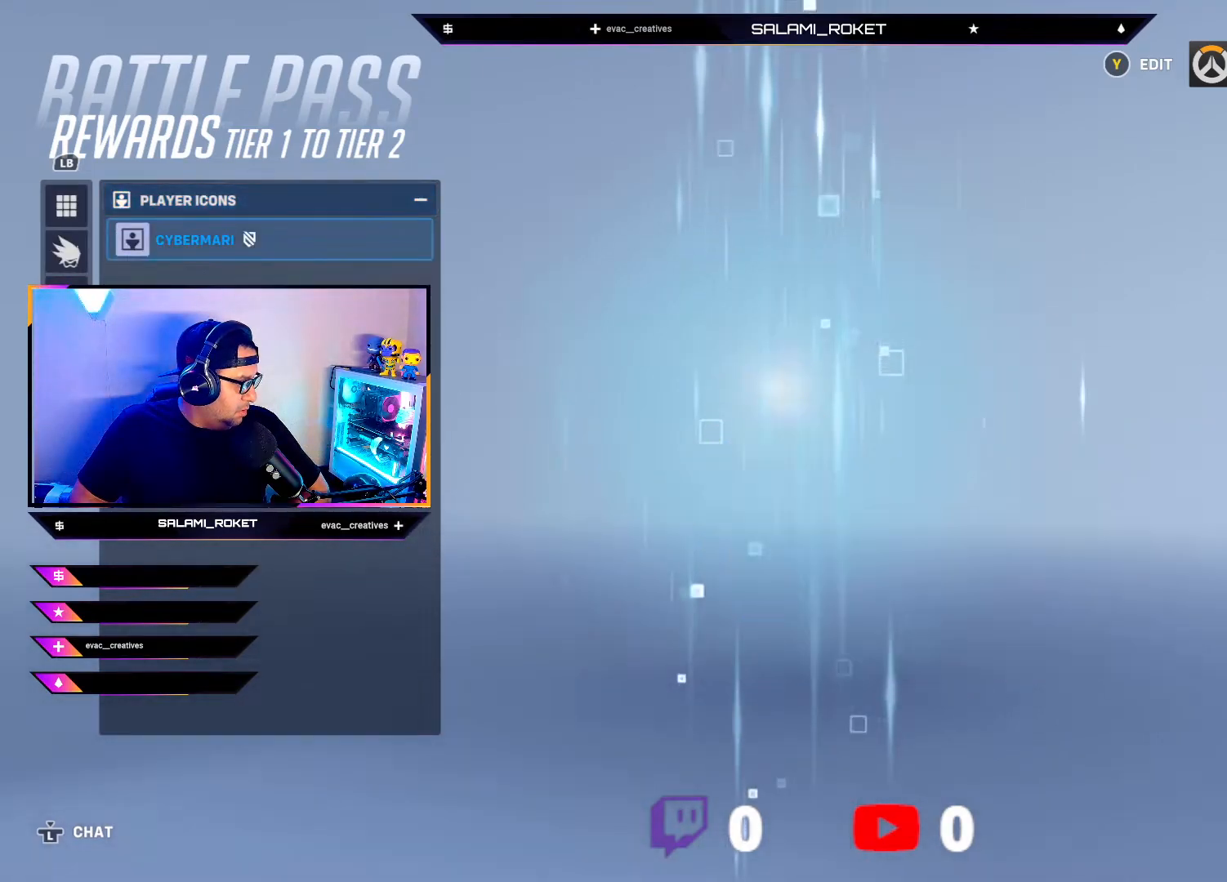
{"buttons": [], "left_stick": "center", "right_stick": "center", "events": [[17, "left_stick", "center"]]}
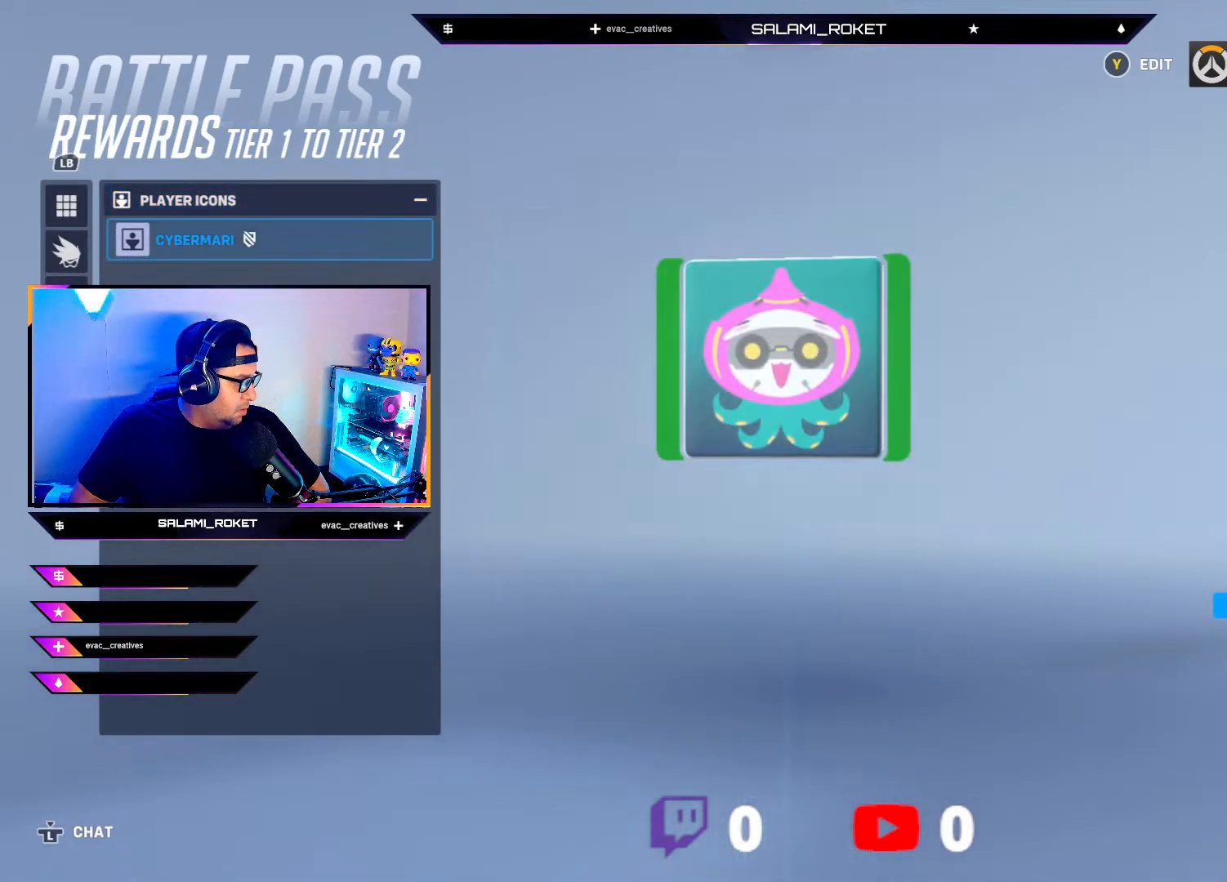
{"buttons": [], "left_stick": "center", "right_stick": "center", "events": []}
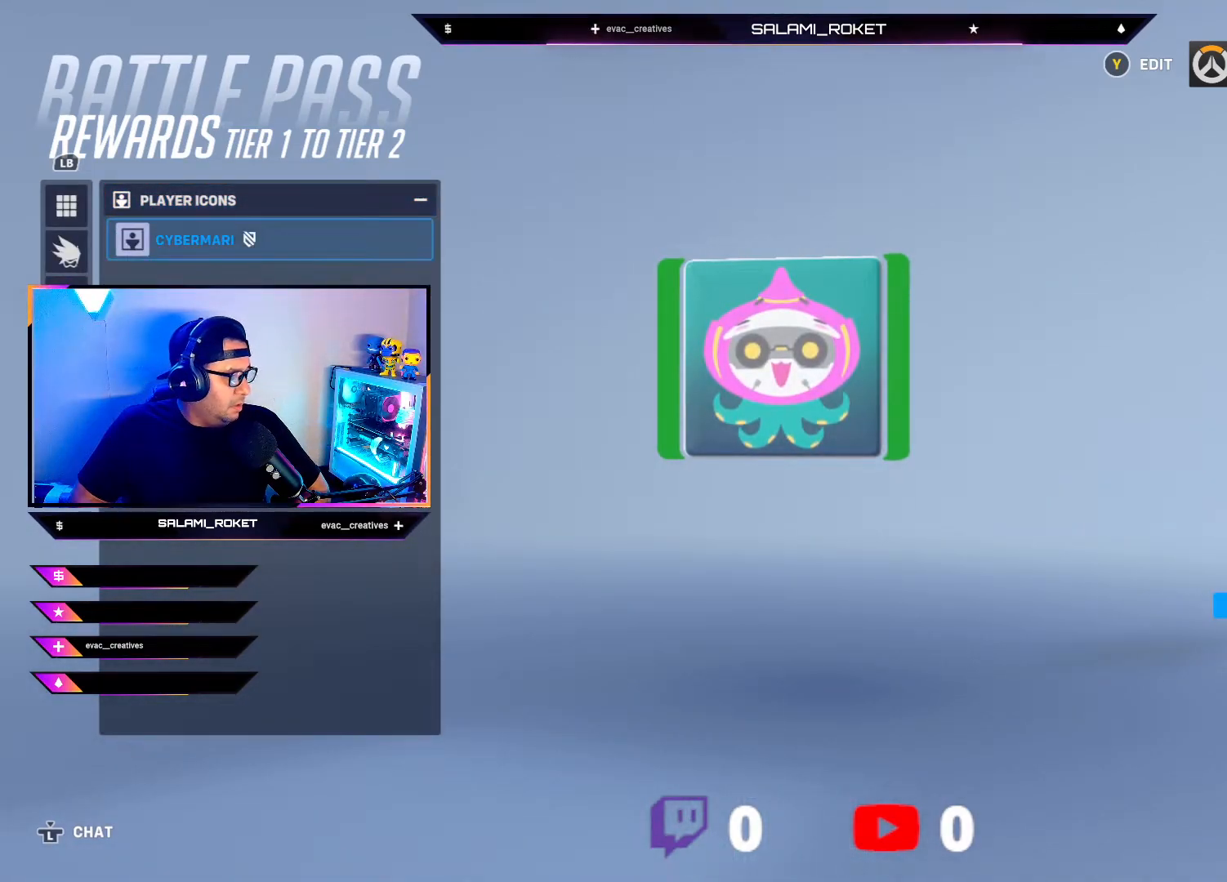
{"buttons": [], "left_stick": "center", "right_stick": "center", "events": []}
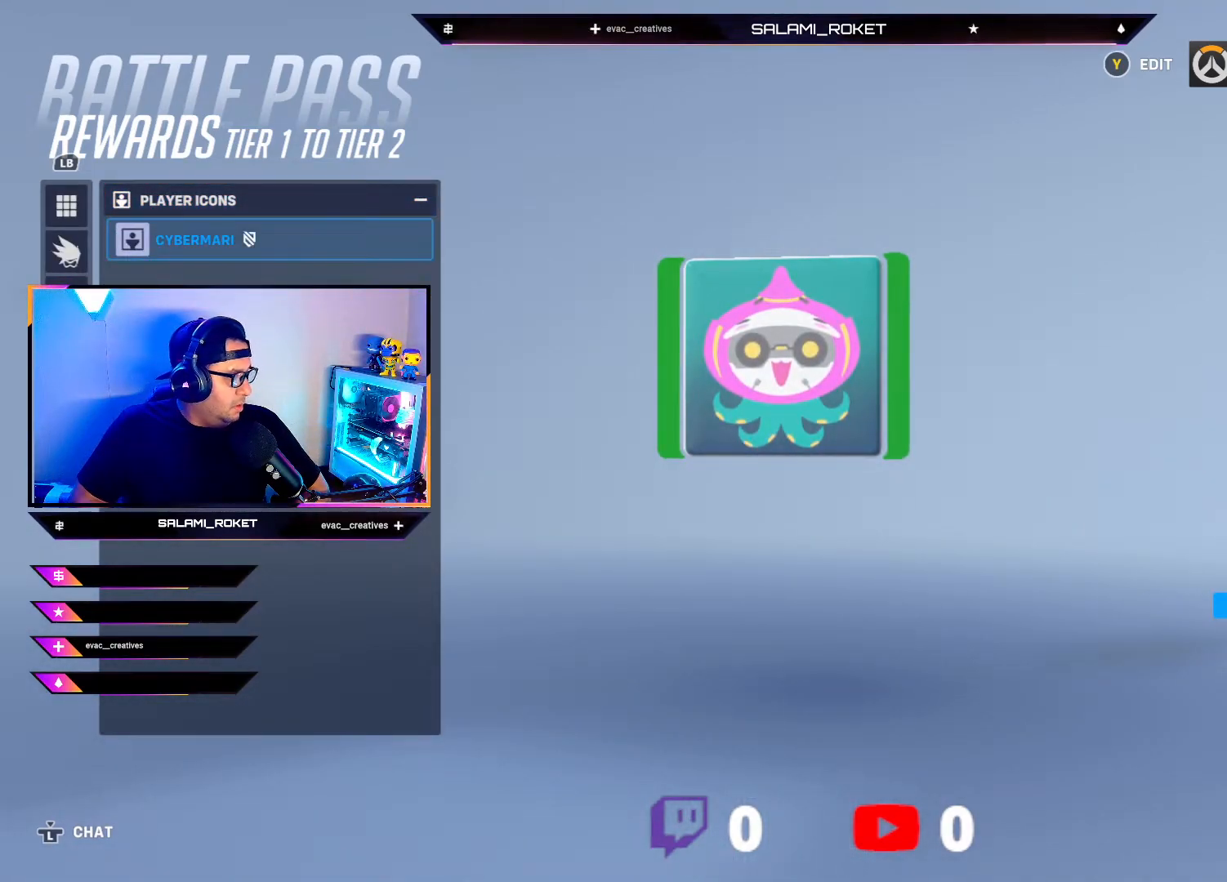
{"buttons": [], "left_stick": "center", "right_stick": "center", "events": [[17, "A", "down"], [150, "A", "up"]]}
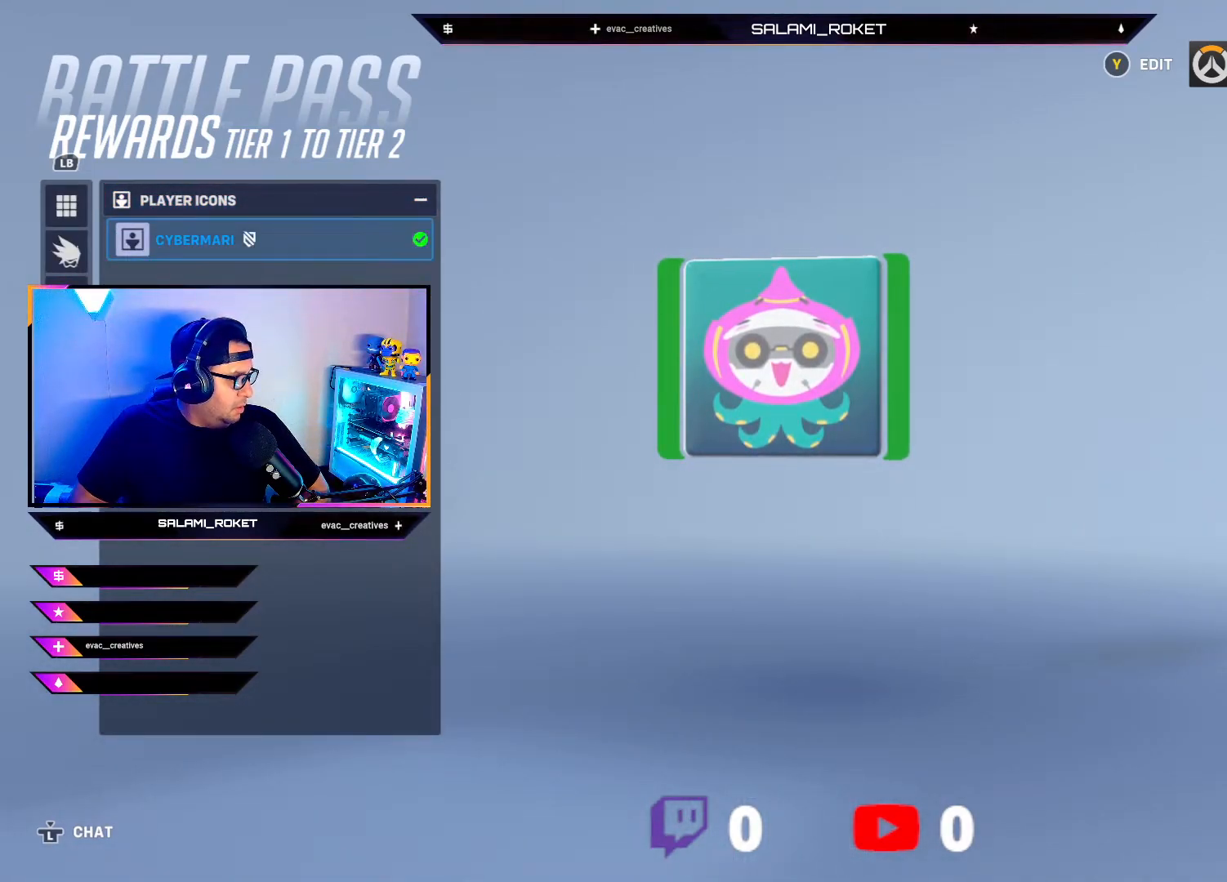
{"buttons": [], "left_stick": "center", "right_stick": "center", "events": []}
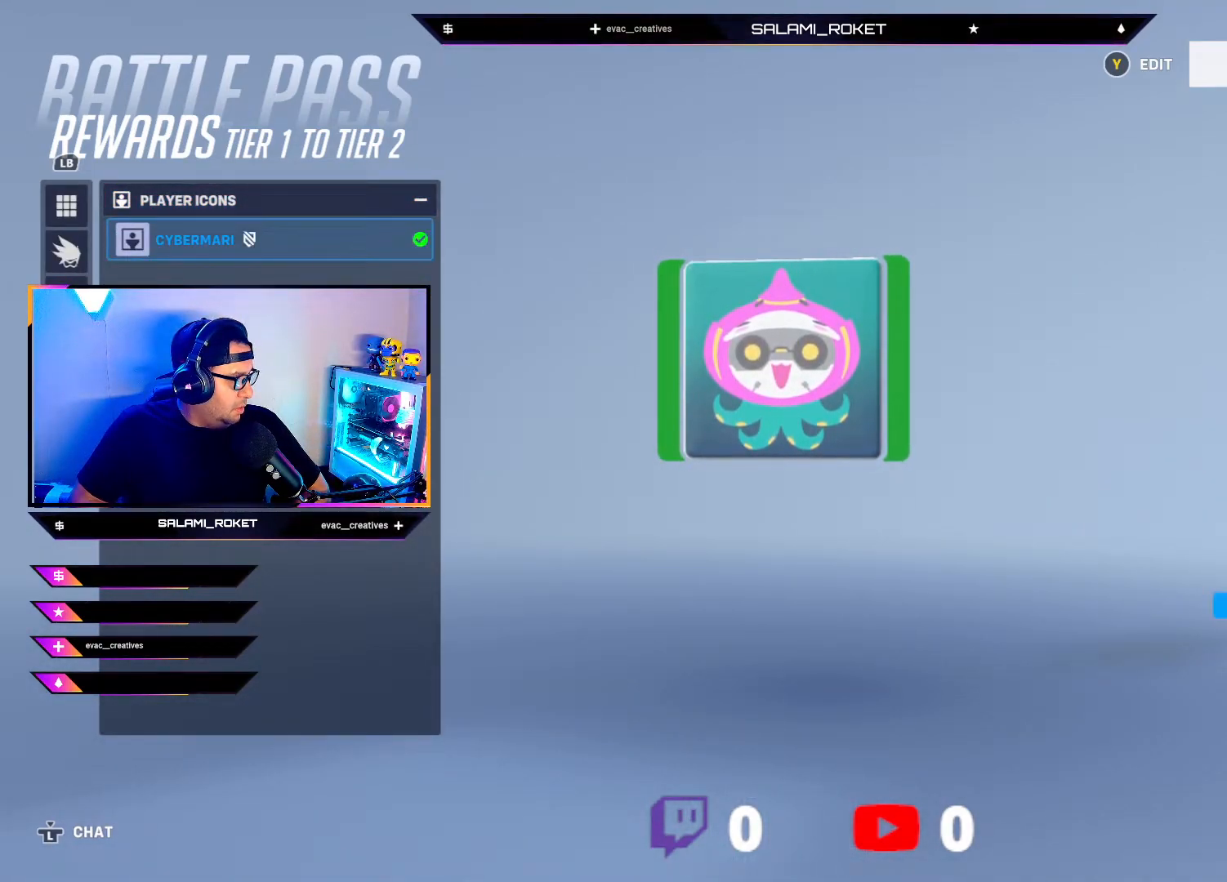
{"buttons": [], "left_stick": "center", "right_stick": "center", "events": [[367, "L1", "down"], [500, "L1", "up"]]}
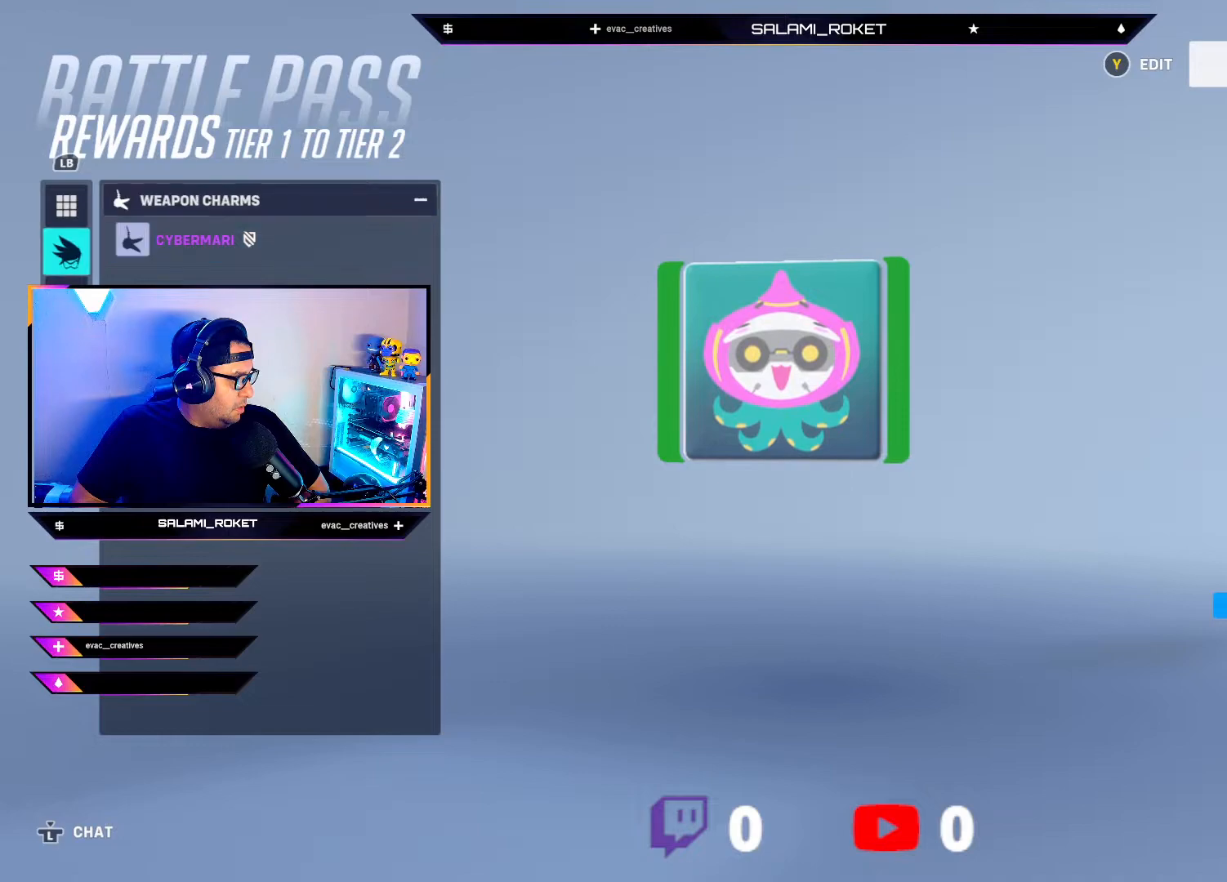
{"buttons": ["L1"], "left_stick": "center", "right_stick": "center", "events": [[417, "L1", "down"]]}
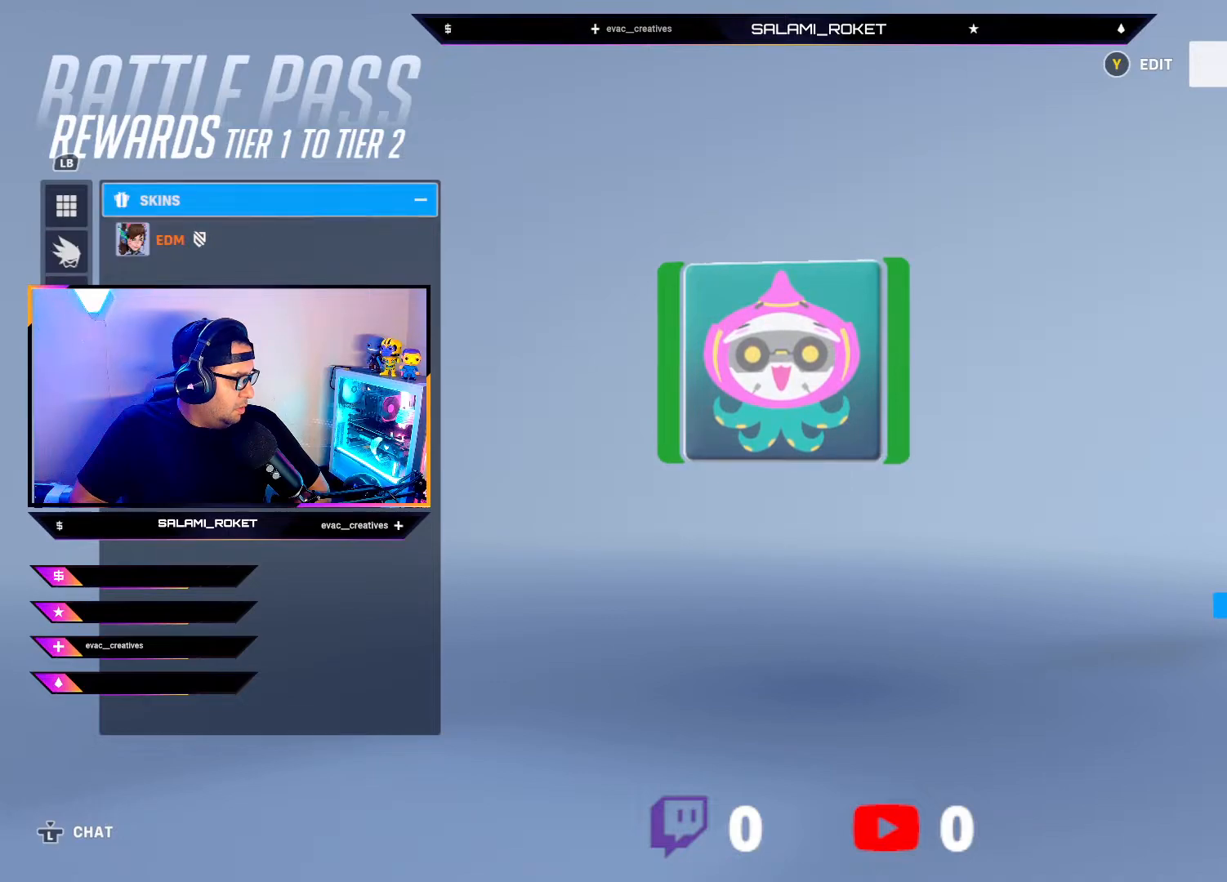
{"buttons": [], "left_stick": "down", "right_stick": "center", "events": [[83, "L1", "up"], [467, "left_stick", "down"]]}
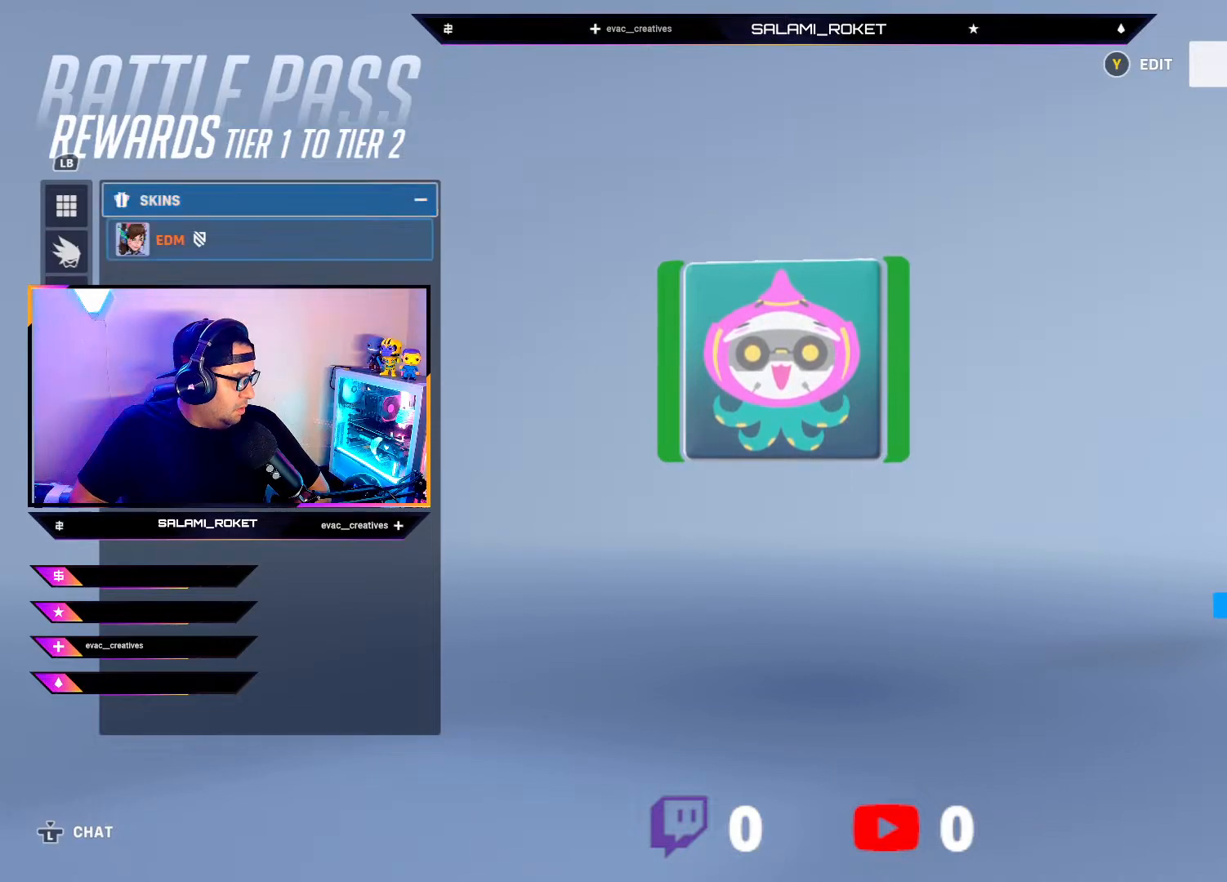
{"buttons": [], "left_stick": "center", "right_stick": "center", "events": [[133, "left_stick", "center"]]}
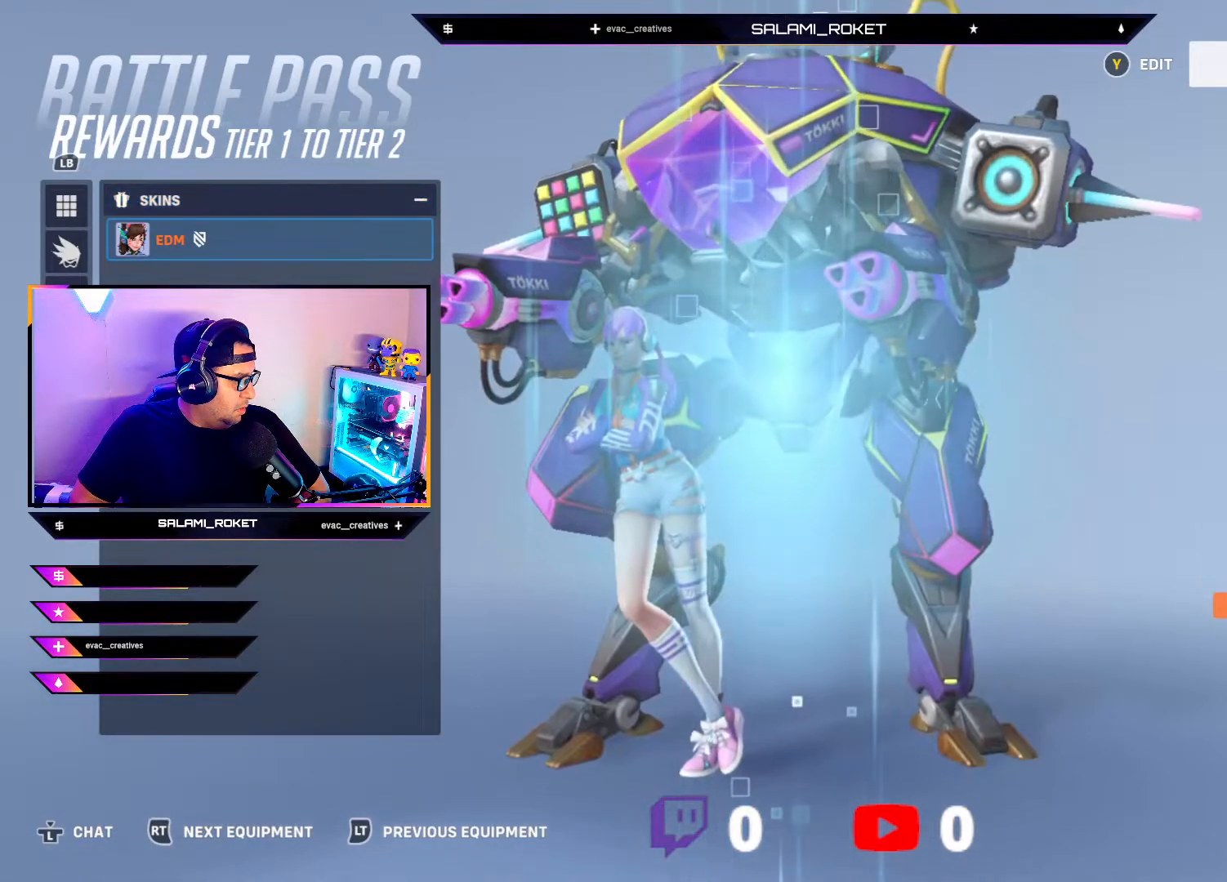
{"buttons": [], "left_stick": "center", "right_stick": "center", "events": [[183, "A", "down"], [300, "A", "up"]]}
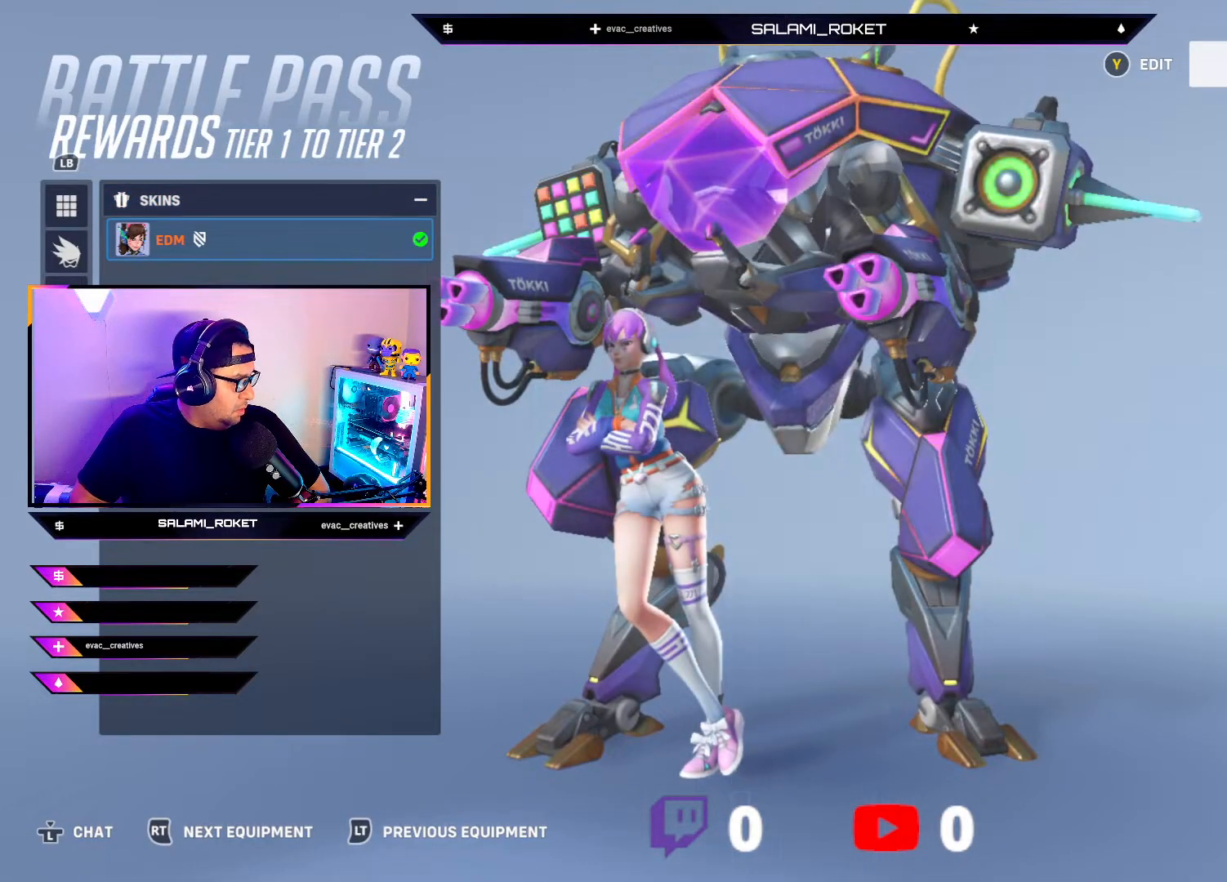
{"buttons": [], "left_stick": "center", "right_stick": "center", "events": []}
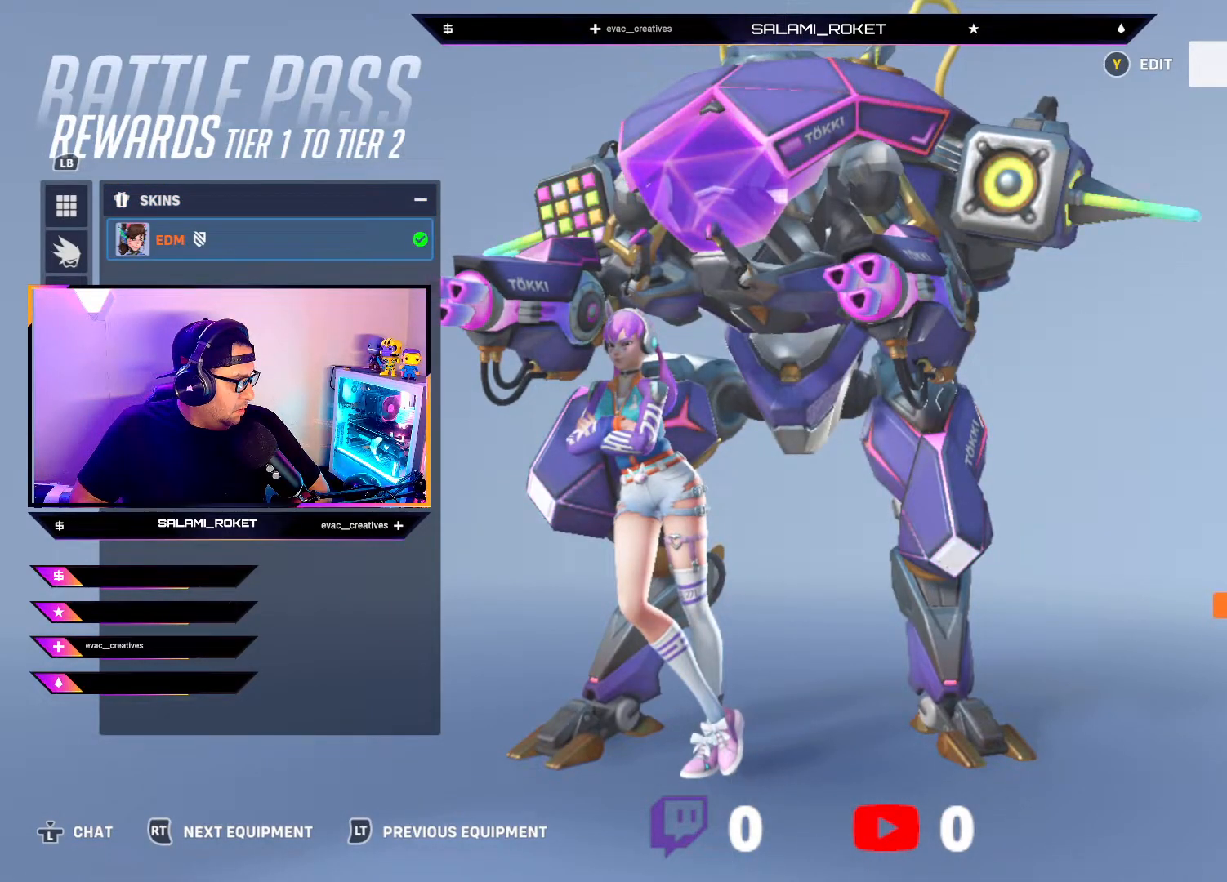
{"buttons": [], "left_stick": "center", "right_stick": "center", "events": []}
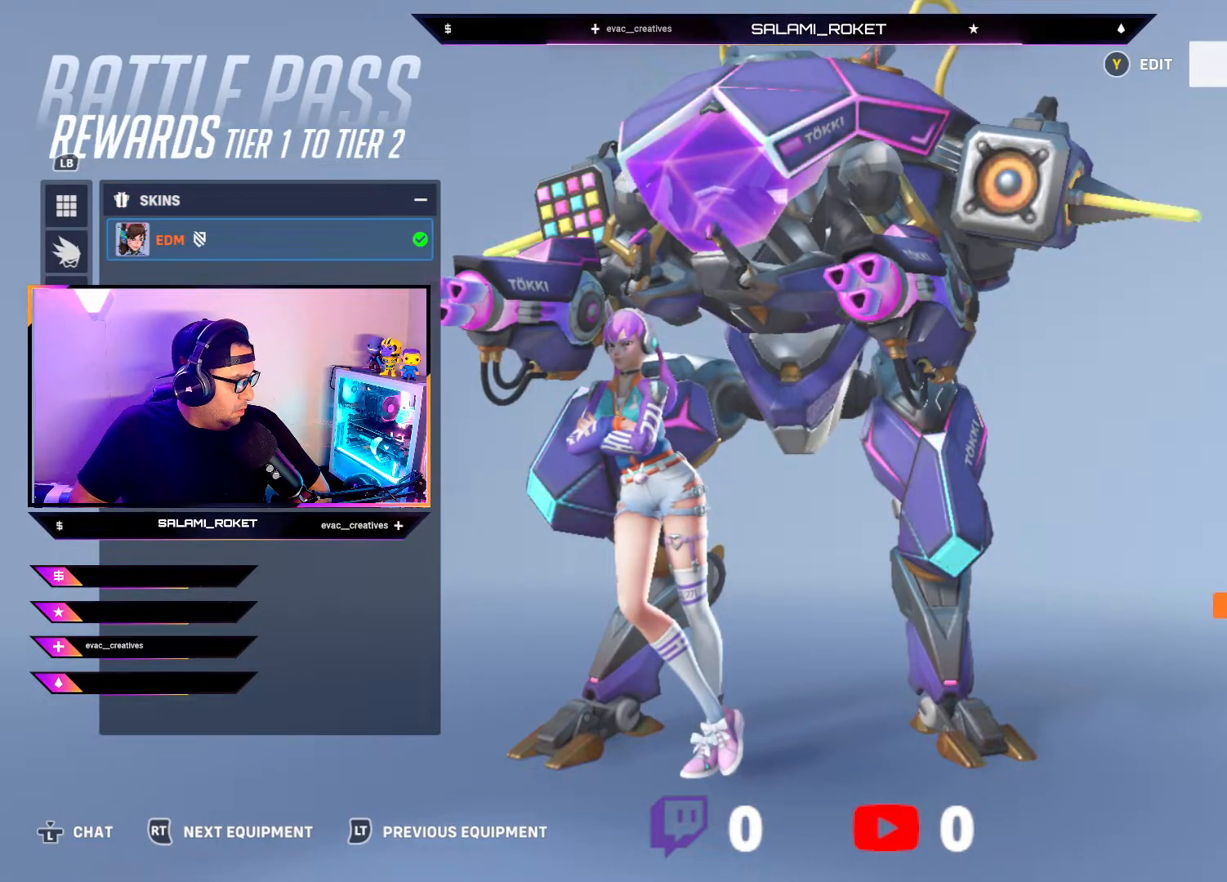
{"buttons": [], "left_stick": "center", "right_stick": "center", "events": []}
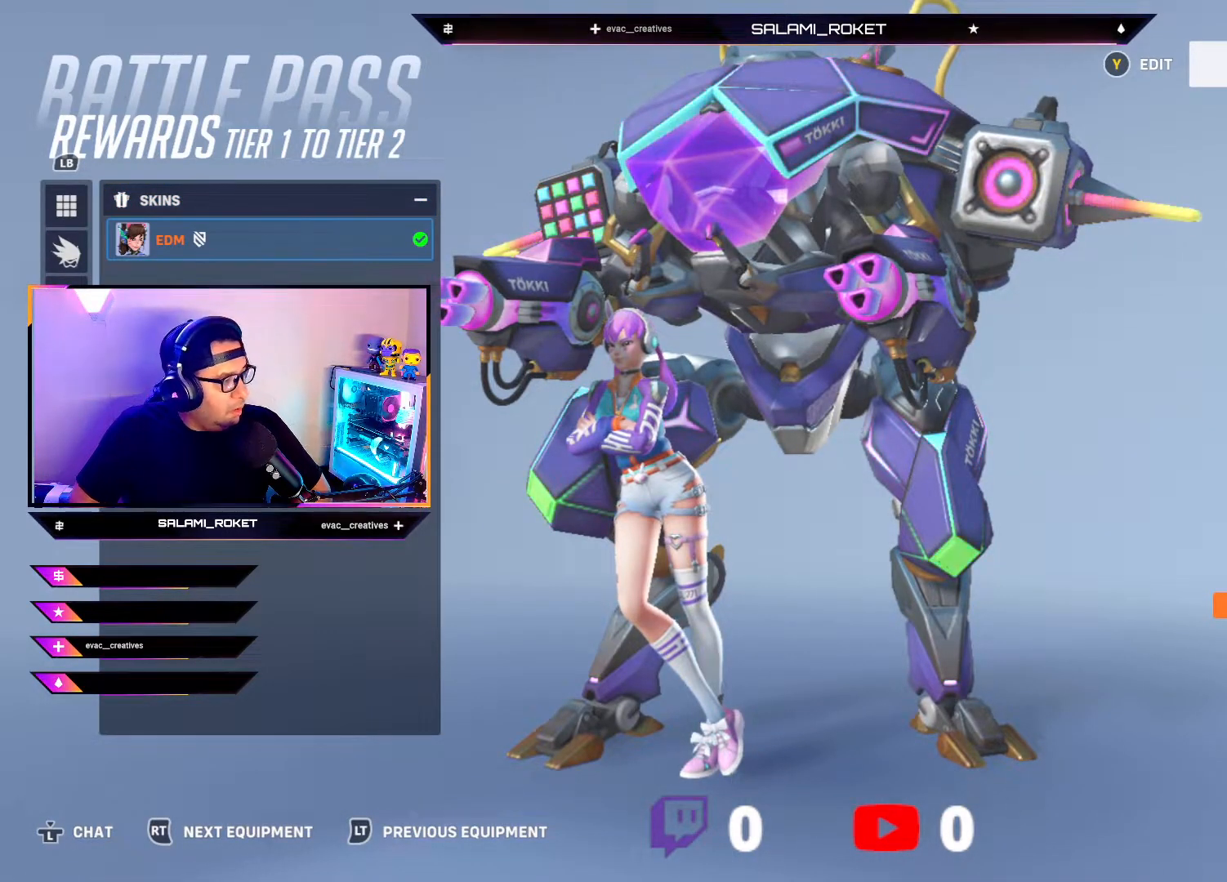
{"buttons": [], "left_stick": "down", "right_stick": "center", "events": [[417, "left_stick", "down"]]}
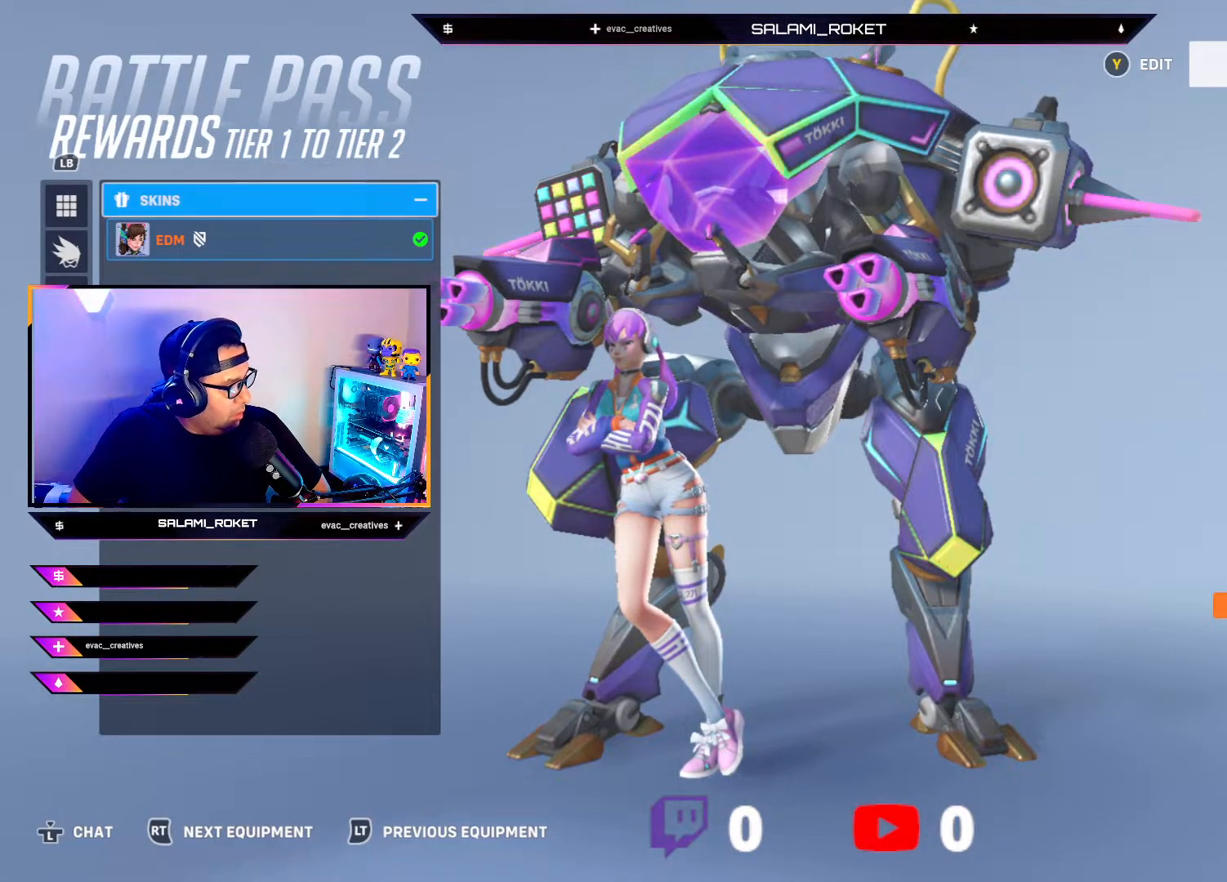
{"buttons": ["L1"], "left_stick": "center", "right_stick": "center", "events": [[100, "left_stick", "center"], [383, "L1", "down"]]}
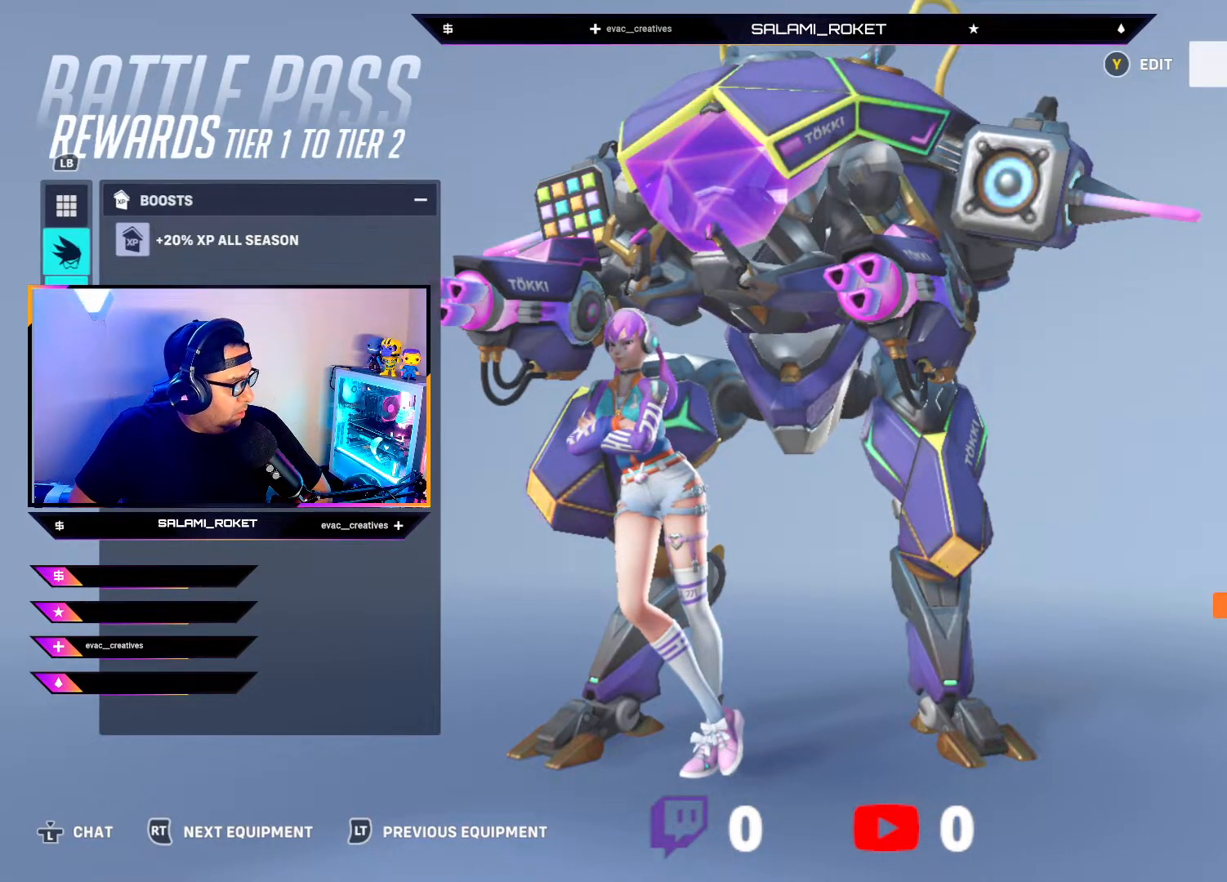
{"buttons": [], "left_stick": "down", "right_stick": "center", "events": [[17, "L1", "up"], [350, "left_stick", "down"]]}